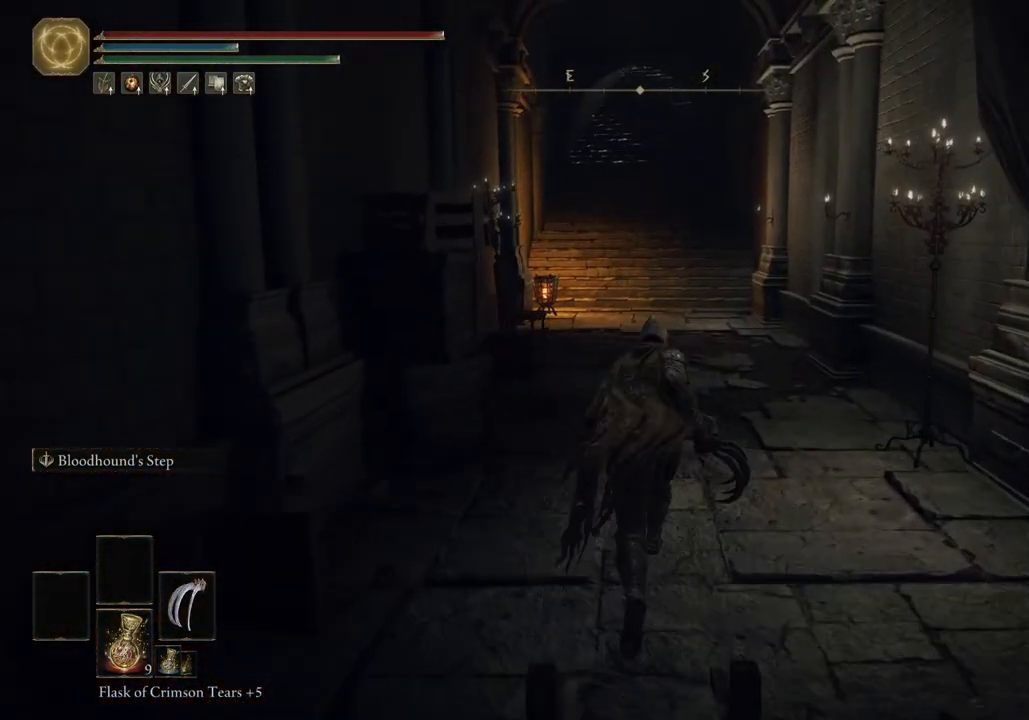
Gameplay with a controller (PlayStation layout); each line is a JSON object with the inputs held at the frame after it. "events" lists button and stick changes between this image and that frame as [ms after this image, input, new state], when the widget could be followed in between.
{"buttons": ["CIRCLE"], "left_stick": "up", "right_stick": "center", "events": [[233, "right_stick", "up"], [383, "right_stick", "center"]]}
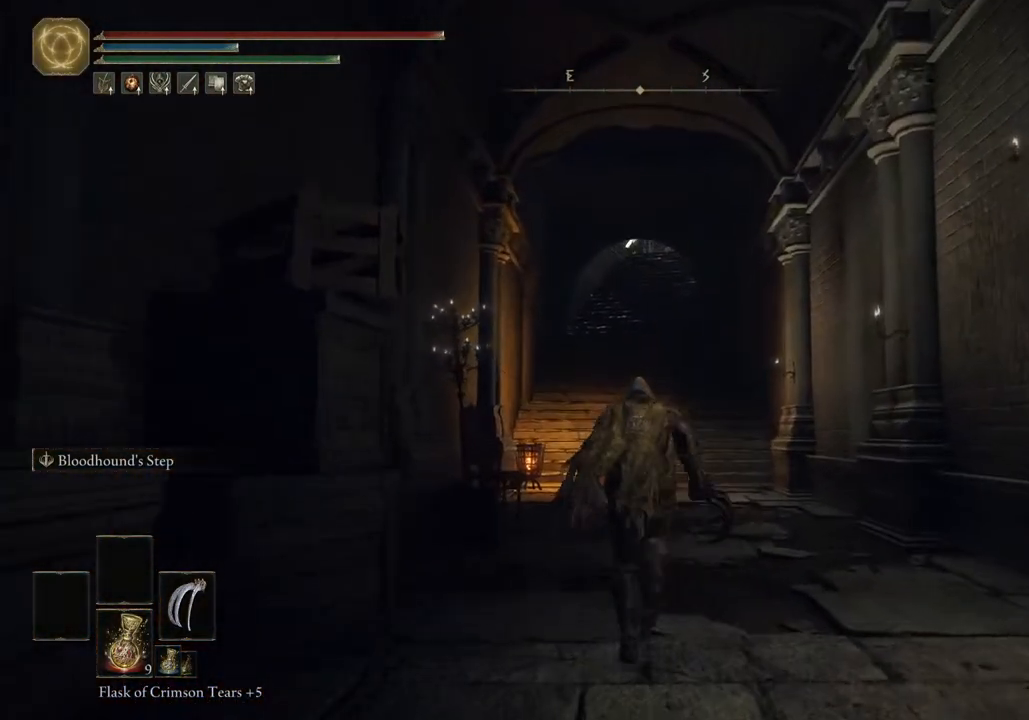
{"buttons": ["CIRCLE"], "left_stick": "up", "right_stick": "center", "events": []}
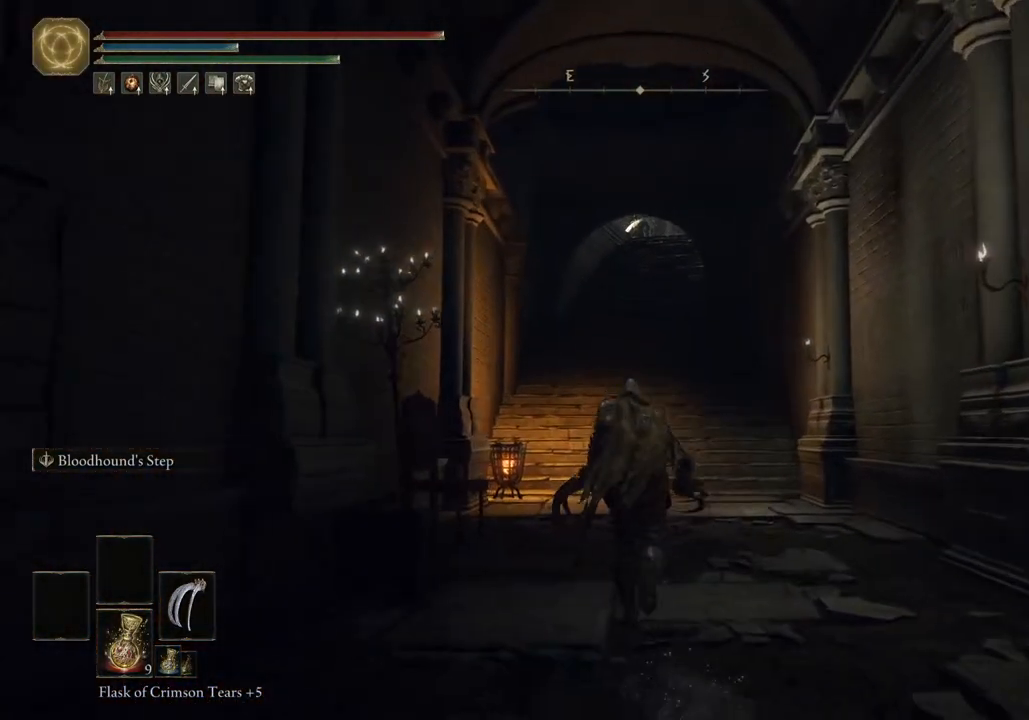
{"buttons": ["CIRCLE"], "left_stick": "up", "right_stick": "center", "events": []}
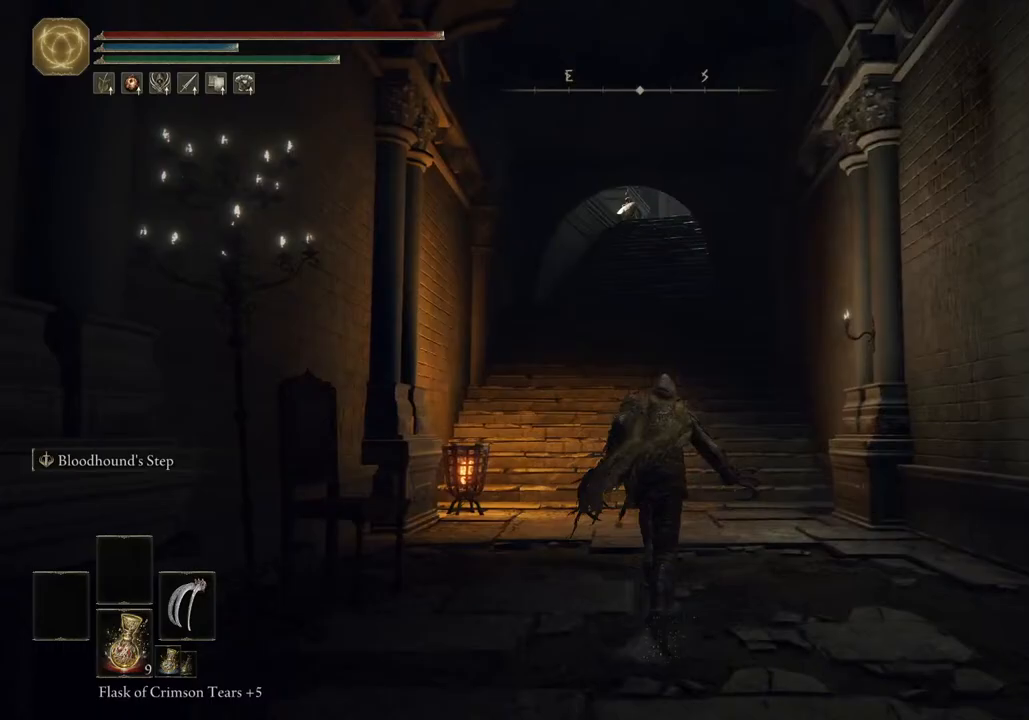
{"buttons": ["CIRCLE"], "left_stick": "up", "right_stick": "center", "events": []}
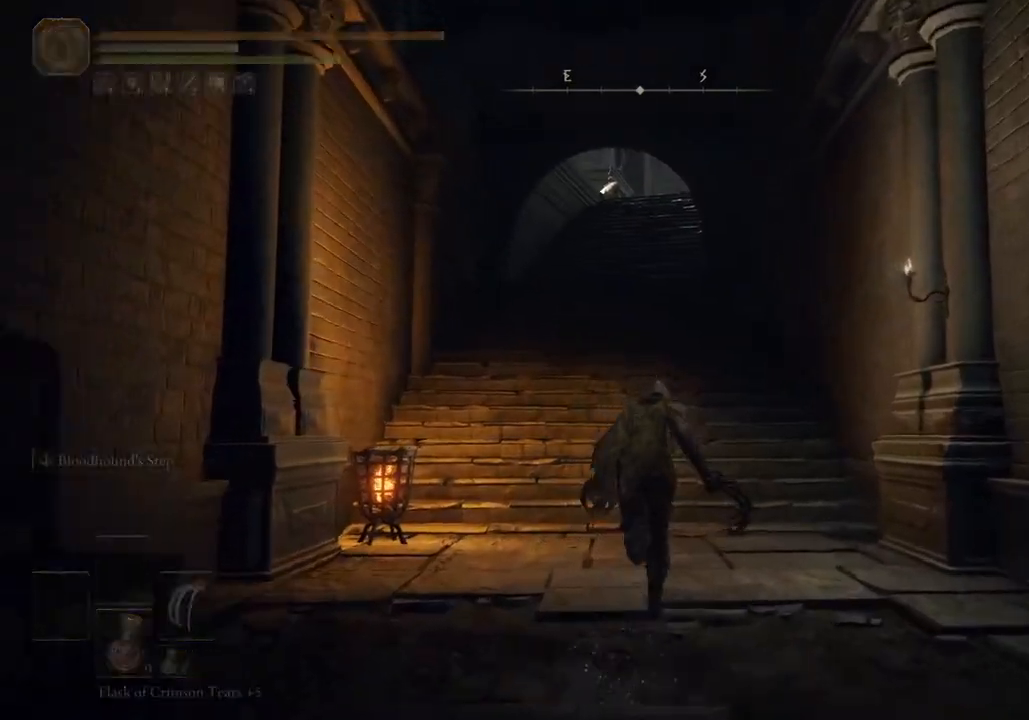
{"buttons": ["CIRCLE"], "left_stick": "up", "right_stick": "center", "events": [[233, "CROSS", "down"], [433, "CROSS", "up"]]}
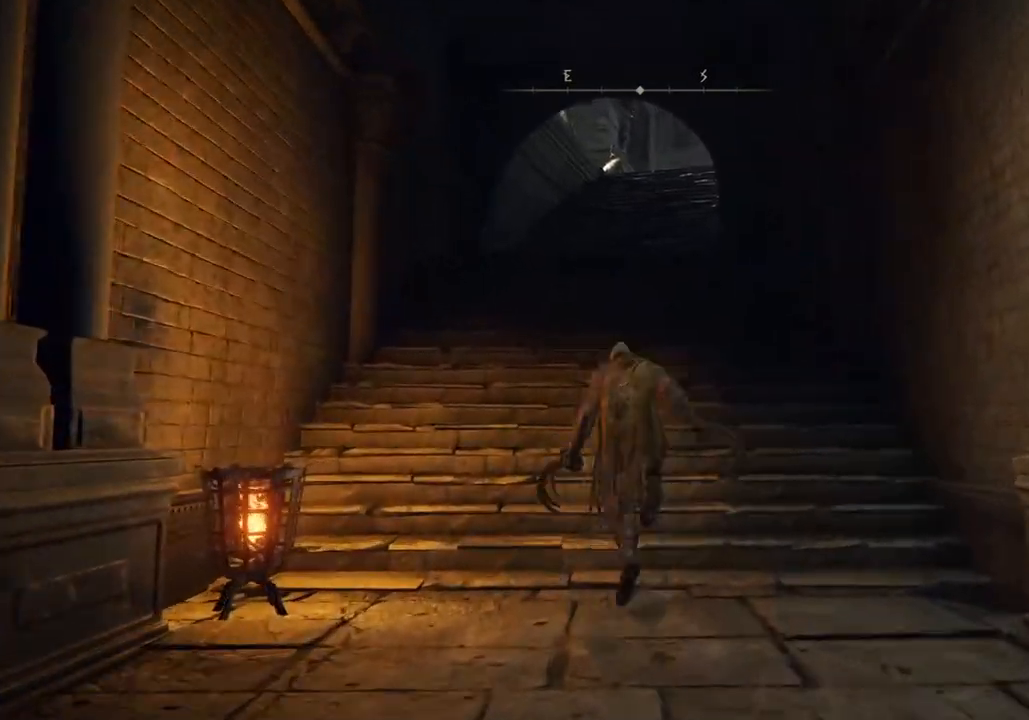
{"buttons": ["CIRCLE"], "left_stick": "up", "right_stick": "center", "events": []}
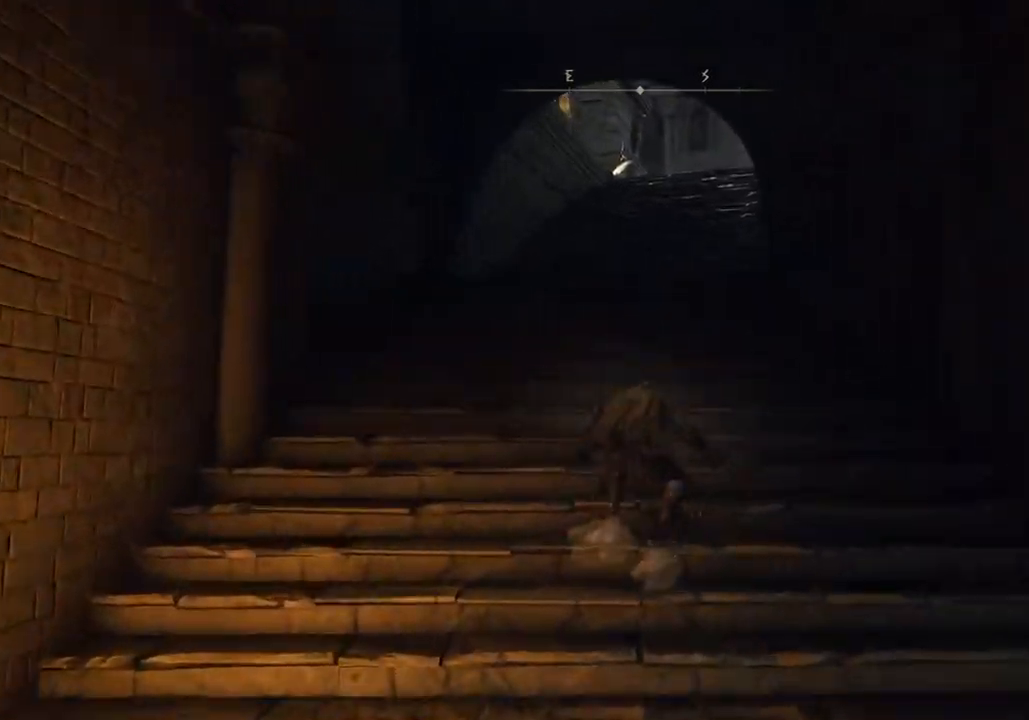
{"buttons": ["CIRCLE"], "left_stick": "up", "right_stick": "center", "events": []}
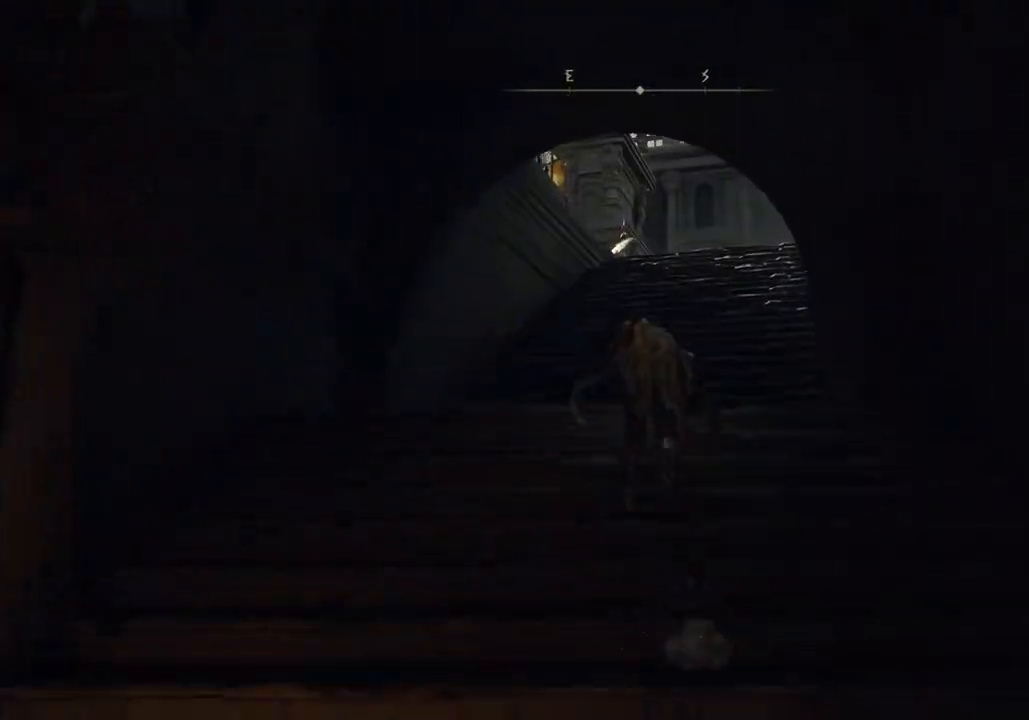
{"buttons": ["CIRCLE"], "left_stick": "up", "right_stick": "center", "events": []}
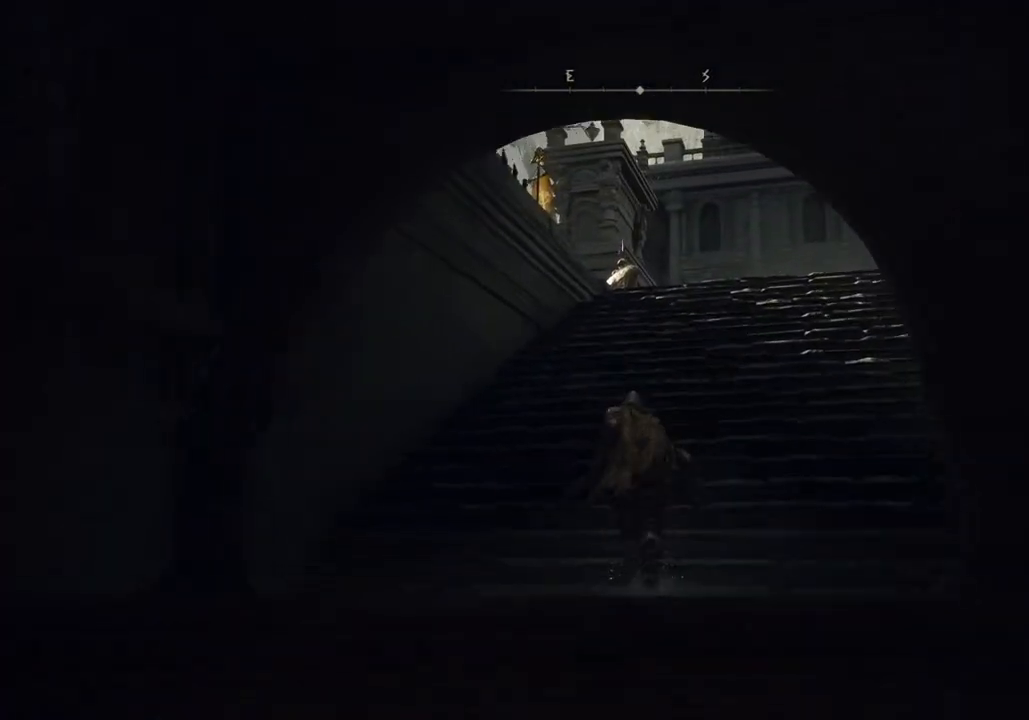
{"buttons": ["CIRCLE"], "left_stick": "up", "right_stick": "center", "events": []}
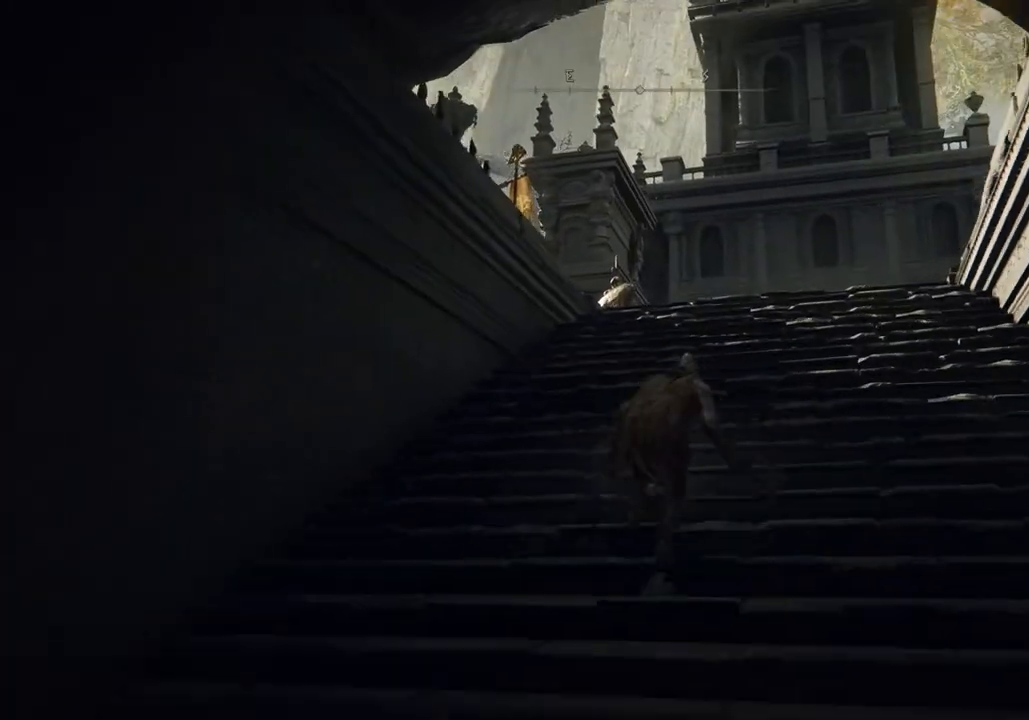
{"buttons": ["CIRCLE"], "left_stick": "up", "right_stick": "center", "events": []}
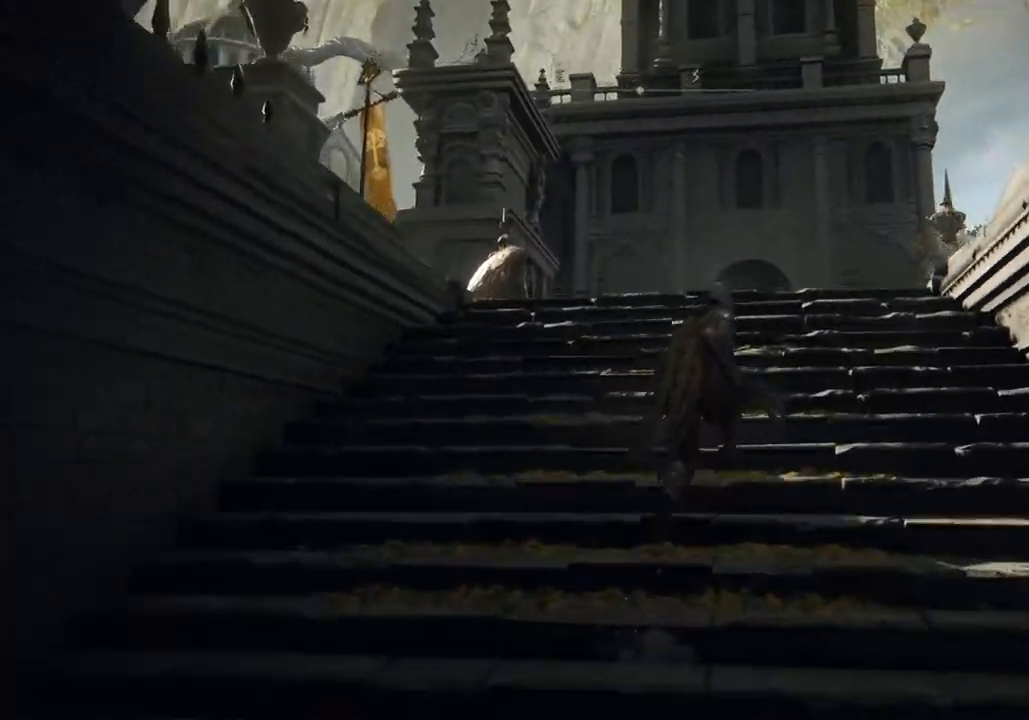
{"buttons": ["CIRCLE"], "left_stick": "up", "right_stick": "center", "events": [[100, "right_stick", "down"], [183, "right_stick", "center"]]}
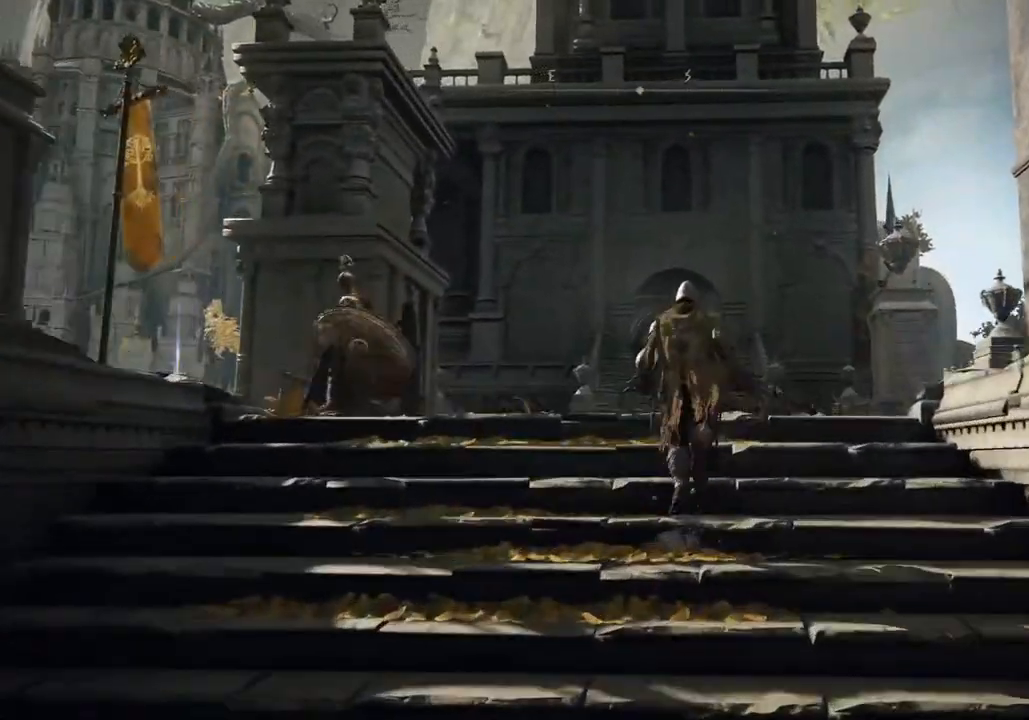
{"buttons": ["CIRCLE"], "left_stick": "up", "right_stick": "down-left", "events": [[217, "right_stick", "down-left"]]}
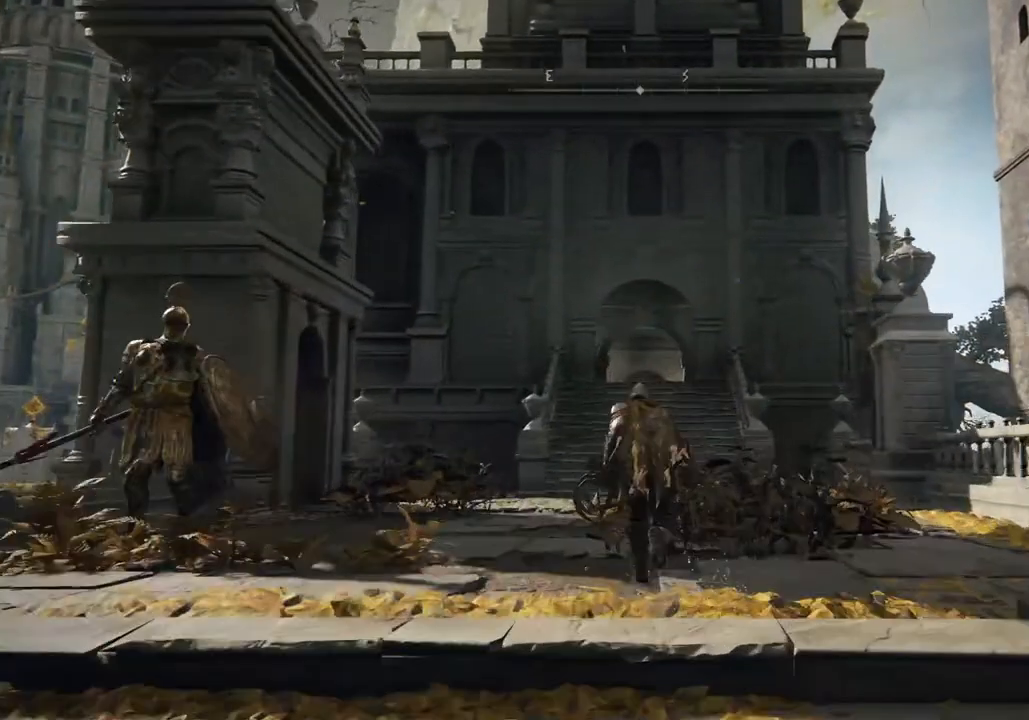
{"buttons": ["CIRCLE"], "left_stick": "up", "right_stick": "center", "events": [[500, "right_stick", "center"]]}
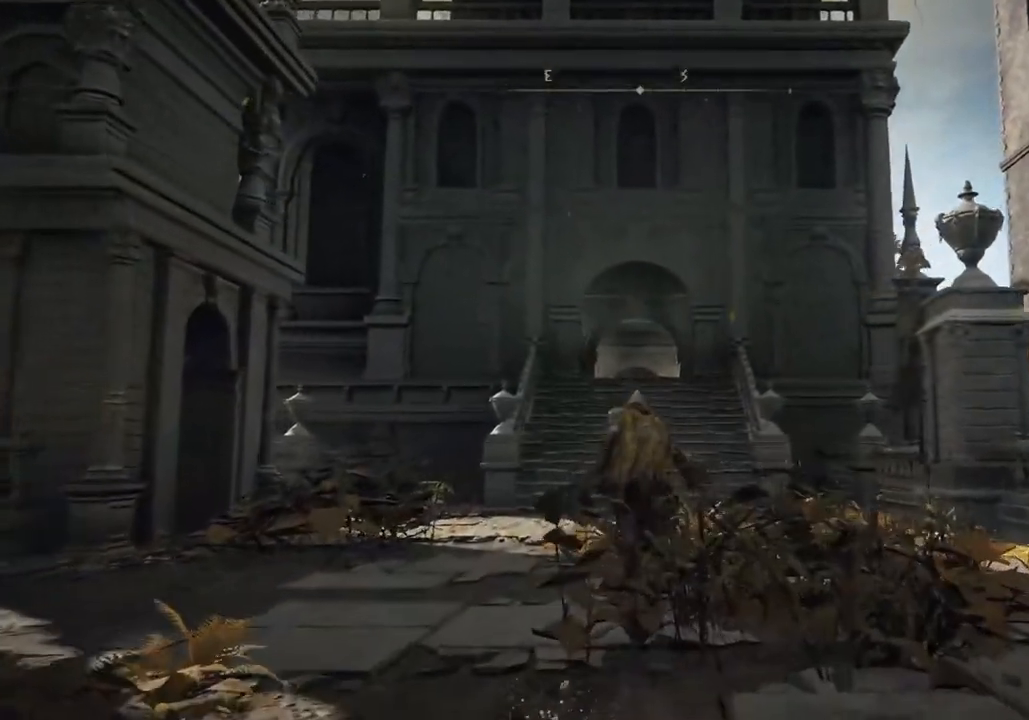
{"buttons": ["CIRCLE"], "left_stick": "up", "right_stick": "center", "events": [[150, "right_stick", "down-left"], [333, "right_stick", "center"]]}
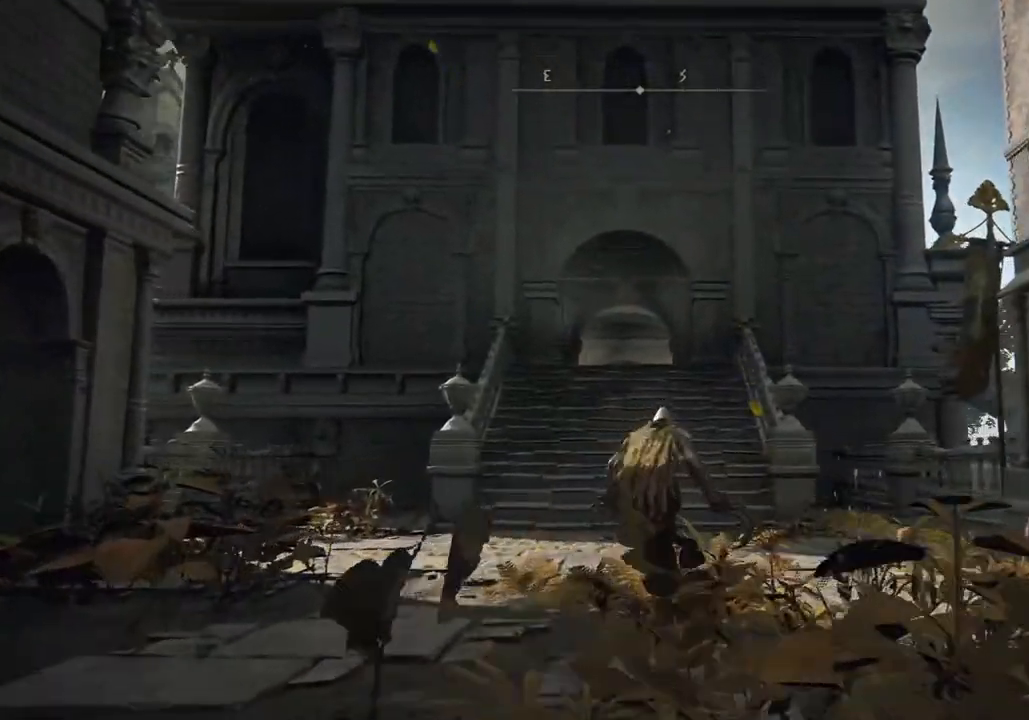
{"buttons": ["CIRCLE"], "left_stick": "up", "right_stick": "center", "events": []}
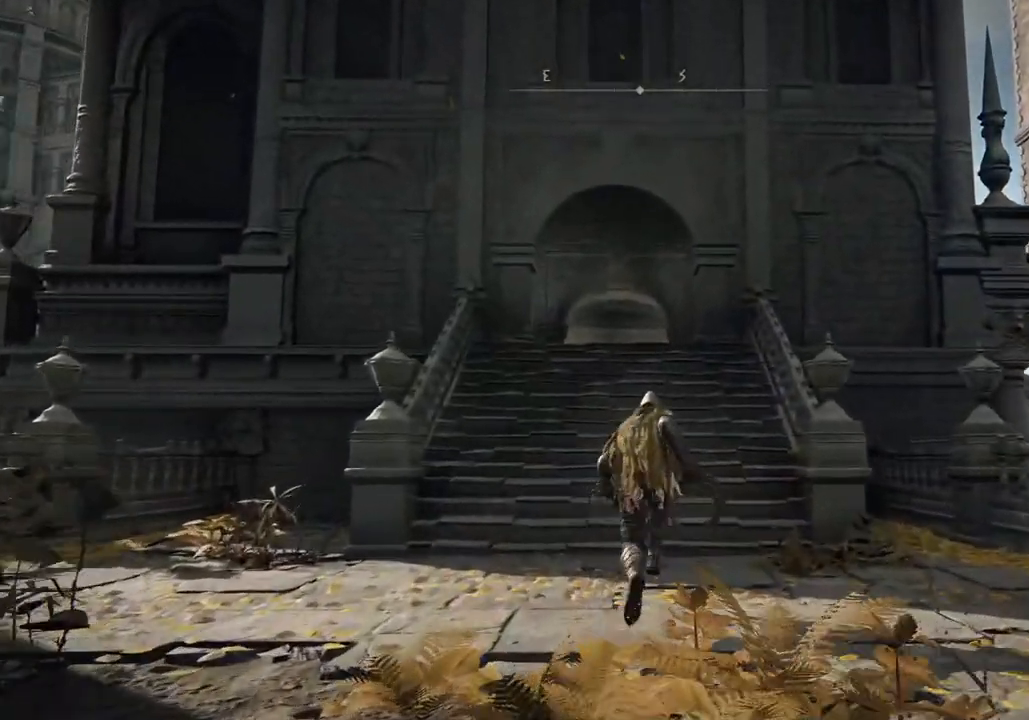
{"buttons": ["CIRCLE"], "left_stick": "up", "right_stick": "center", "events": [[167, "CROSS", "down"], [367, "CROSS", "up"]]}
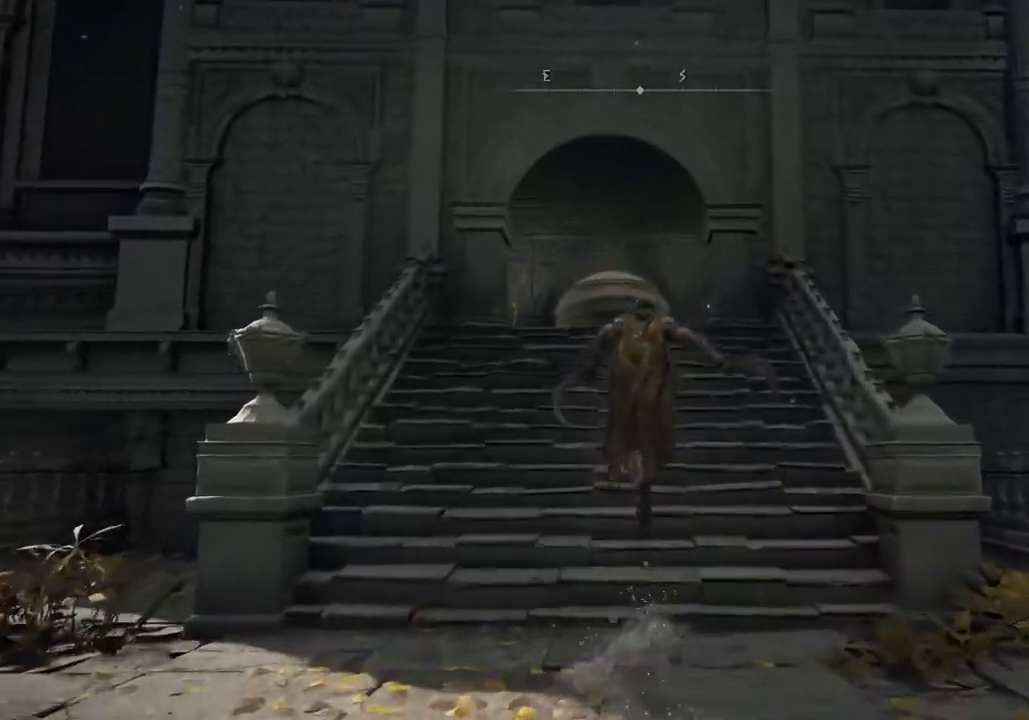
{"buttons": ["CIRCLE"], "left_stick": "up", "right_stick": "center", "events": []}
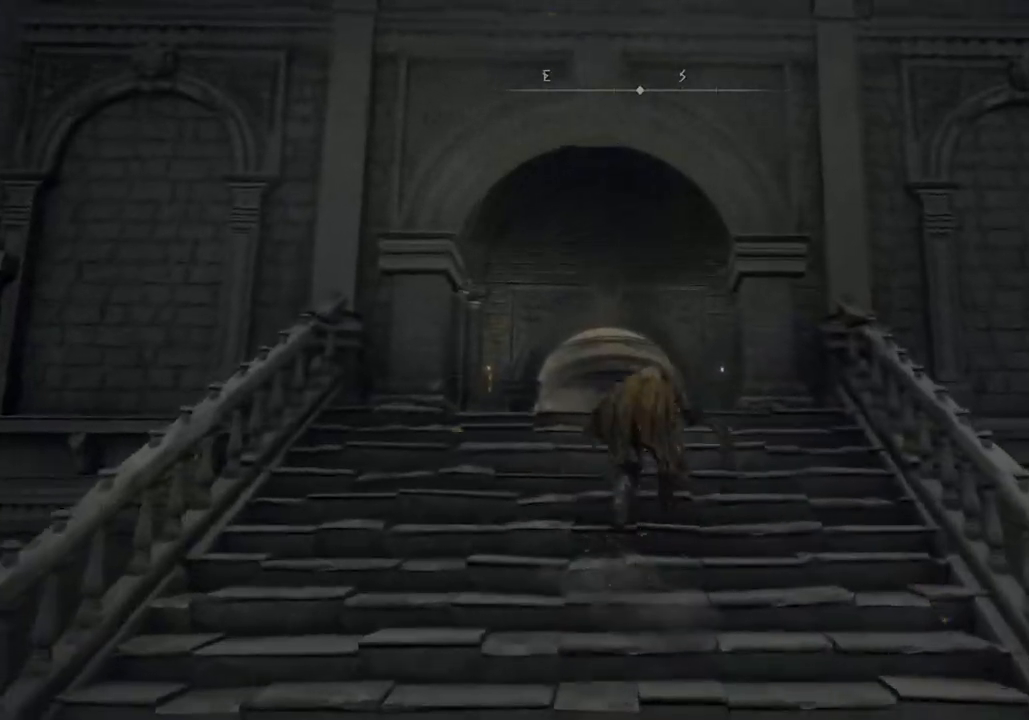
{"buttons": ["CIRCLE"], "left_stick": "up", "right_stick": "center", "events": []}
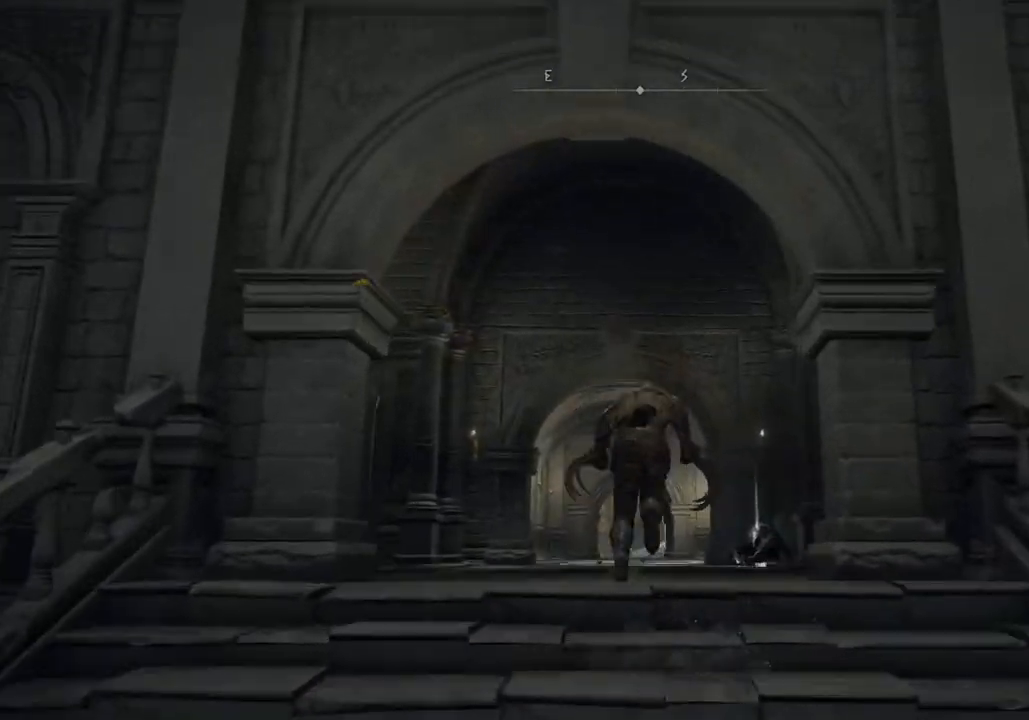
{"buttons": ["CIRCLE"], "left_stick": "up", "right_stick": "down", "events": [[333, "right_stick", "down"]]}
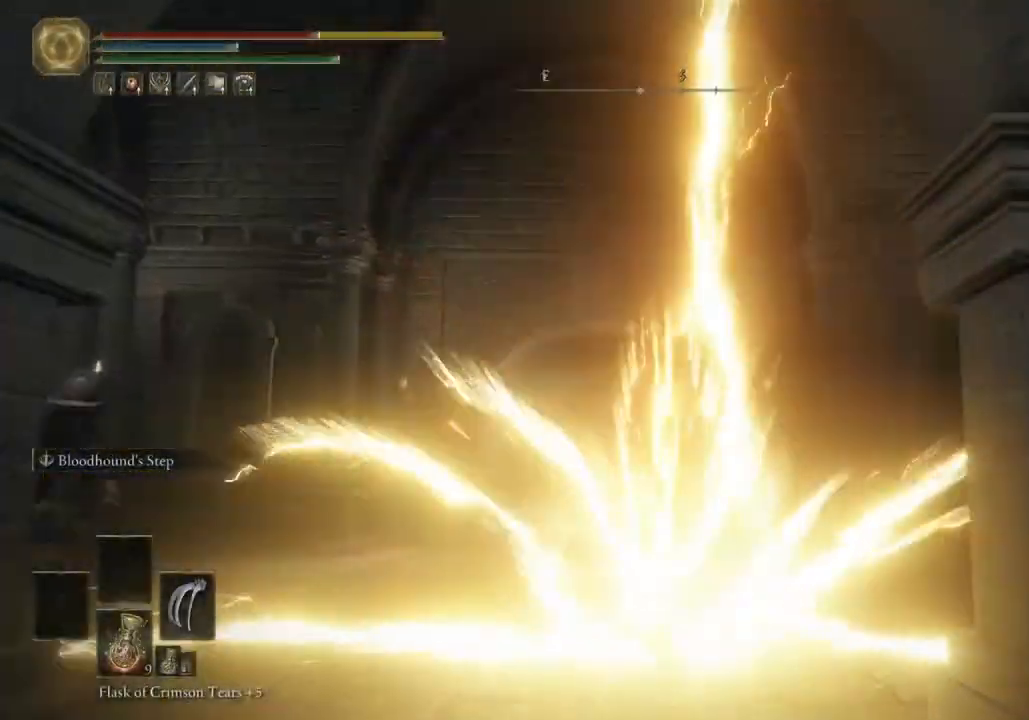
{"buttons": [], "left_stick": "up", "right_stick": "down", "events": [[433, "CIRCLE", "up"]]}
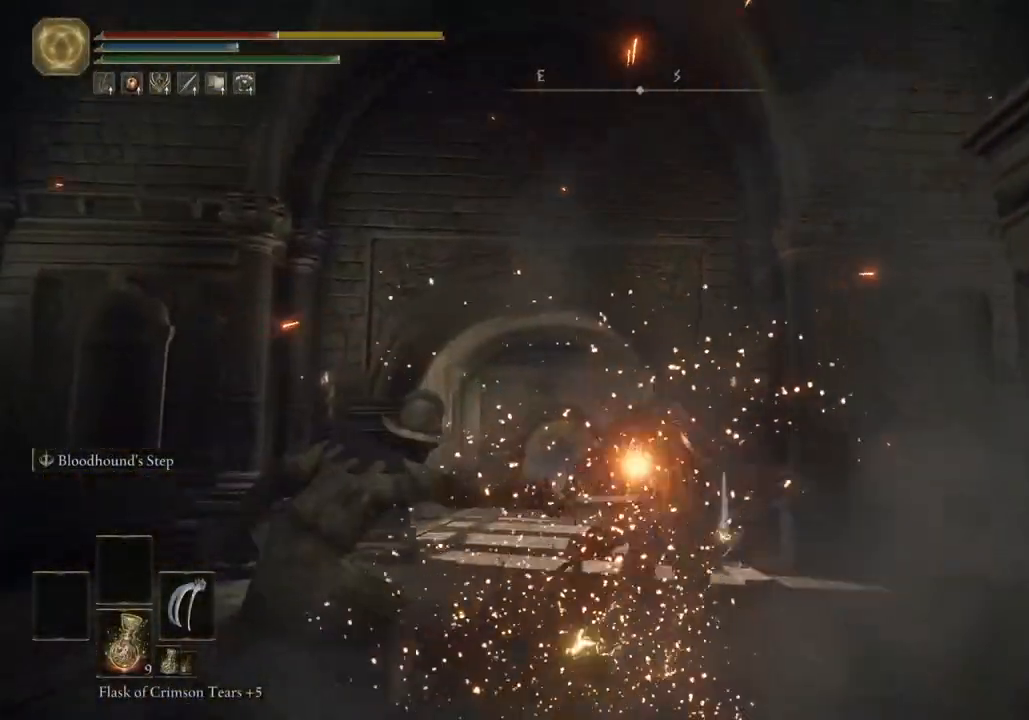
{"buttons": ["CIRCLE"], "left_stick": "up", "right_stick": "down-left", "events": [[17, "CIRCLE", "down"], [33, "right_stick", "down-left"], [83, "CIRCLE", "up"], [167, "CIRCLE", "down"], [250, "CIRCLE", "up"], [333, "CIRCLE", "down"]]}
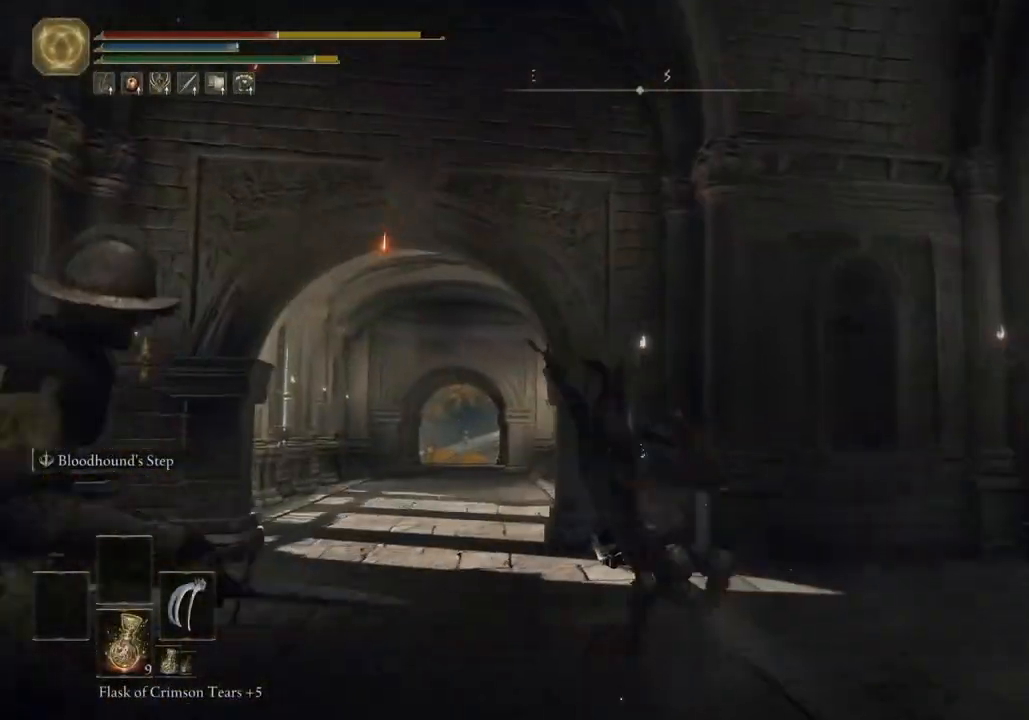
{"buttons": ["CIRCLE"], "left_stick": "up", "right_stick": "left", "events": [[200, "right_stick", "left"]]}
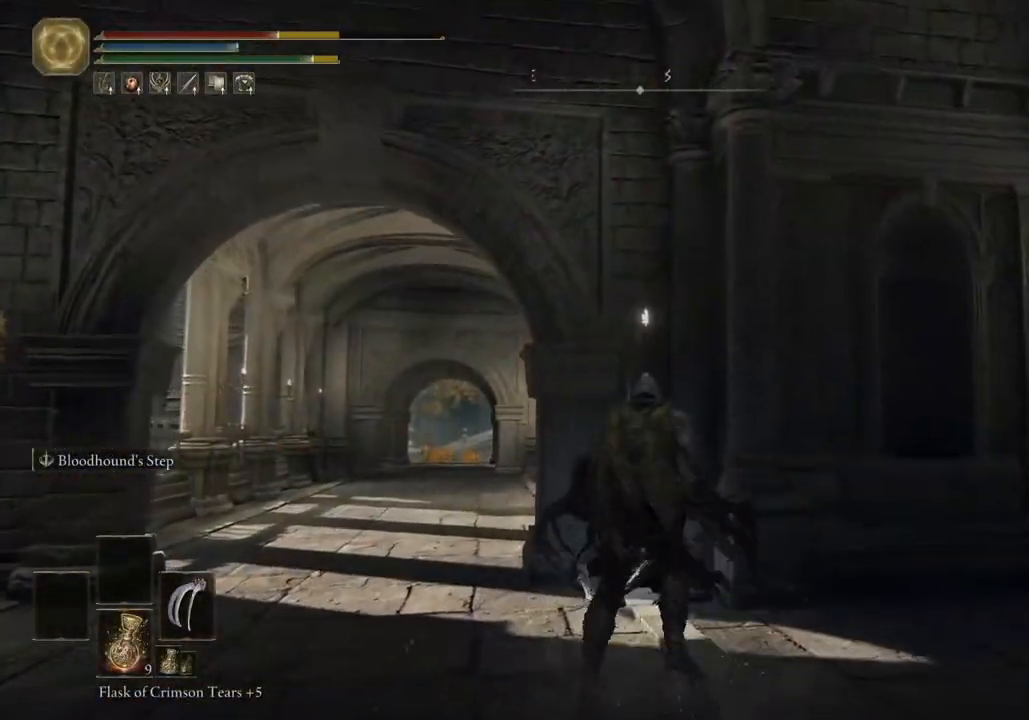
{"buttons": ["CIRCLE", "TRIANGLE"], "left_stick": "up", "right_stick": "left", "events": [[83, "TRIANGLE", "down"], [183, "TRIANGLE", "up"], [283, "TRIANGLE", "down"], [350, "TRIANGLE", "up"], [450, "TRIANGLE", "down"]]}
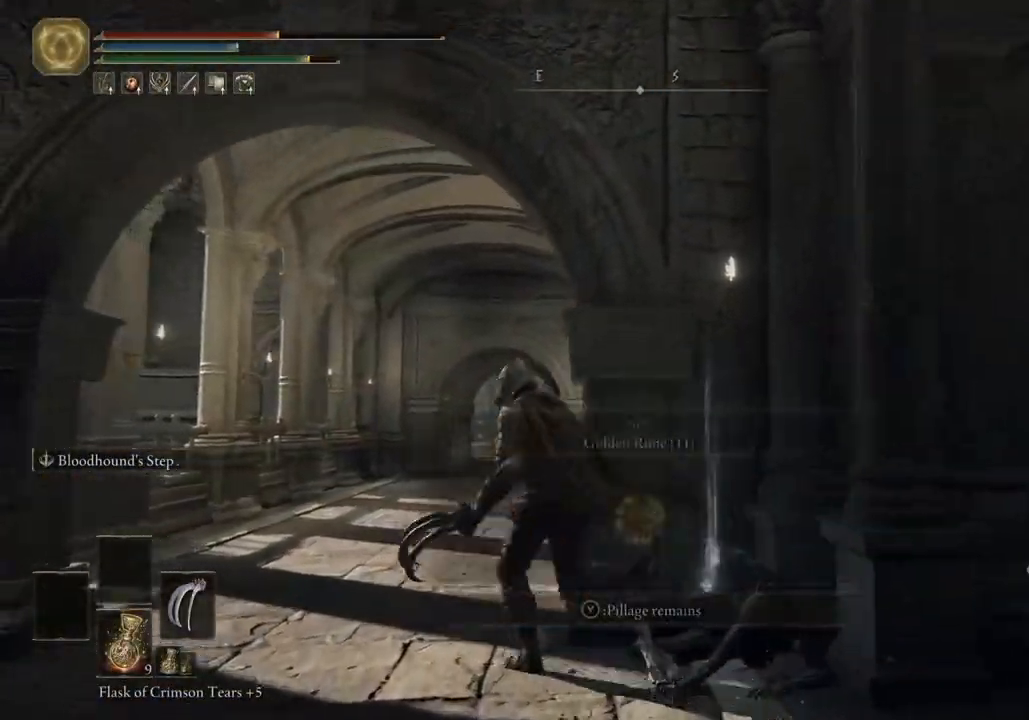
{"buttons": ["CIRCLE"], "left_stick": "up", "right_stick": "left", "events": [[17, "TRIANGLE", "up"], [50, "left_stick", "up-left"], [133, "TRIANGLE", "down"], [200, "TRIANGLE", "up"], [350, "left_stick", "up"]]}
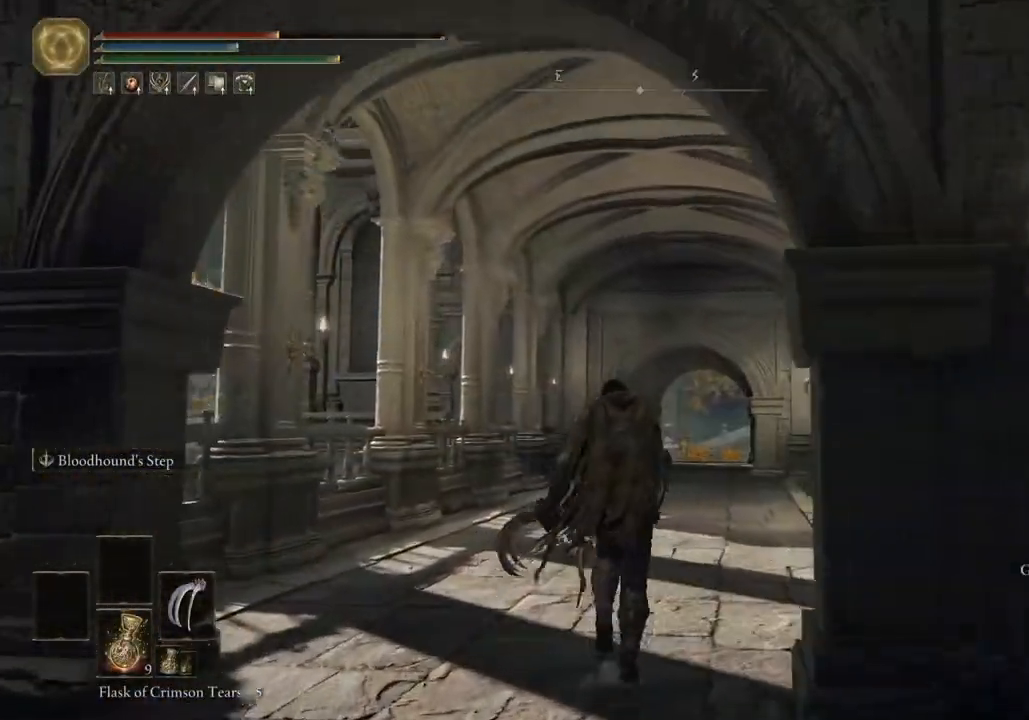
{"buttons": ["CIRCLE"], "left_stick": "up", "right_stick": "left", "events": []}
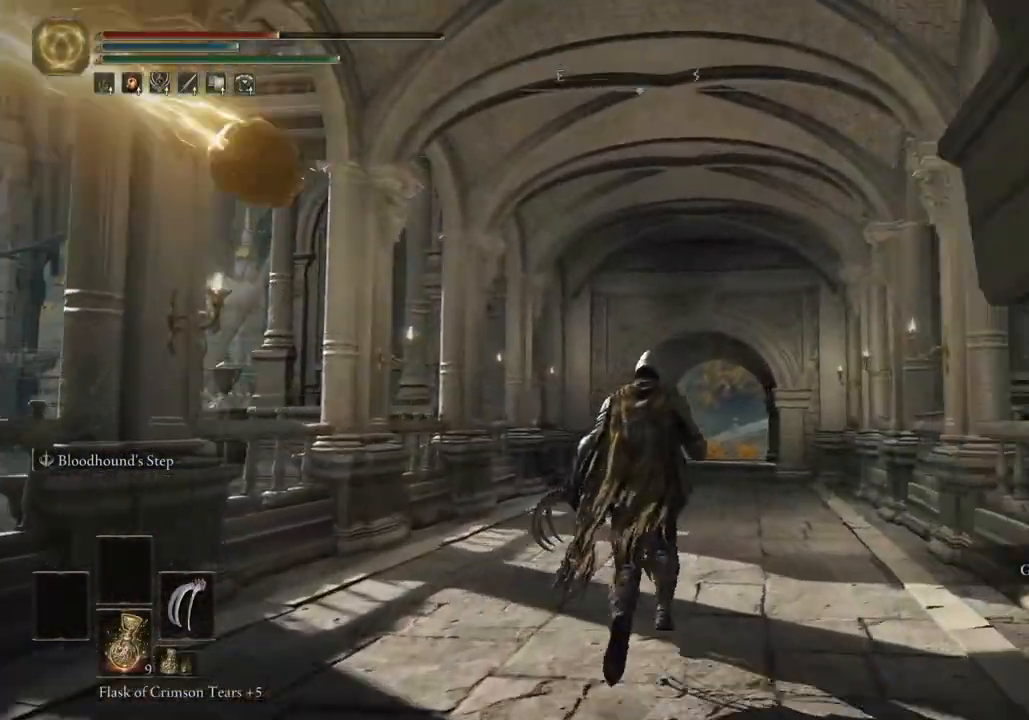
{"buttons": ["CIRCLE"], "left_stick": "up", "right_stick": "left", "events": []}
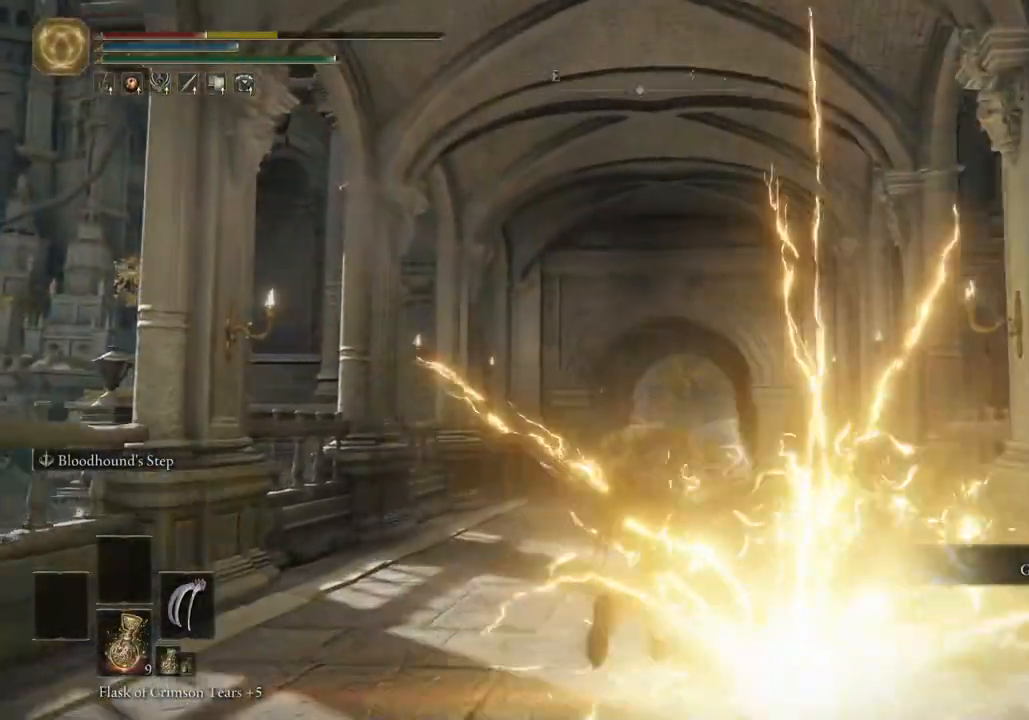
{"buttons": ["CIRCLE"], "left_stick": "up", "right_stick": "center", "events": [[483, "right_stick", "center"]]}
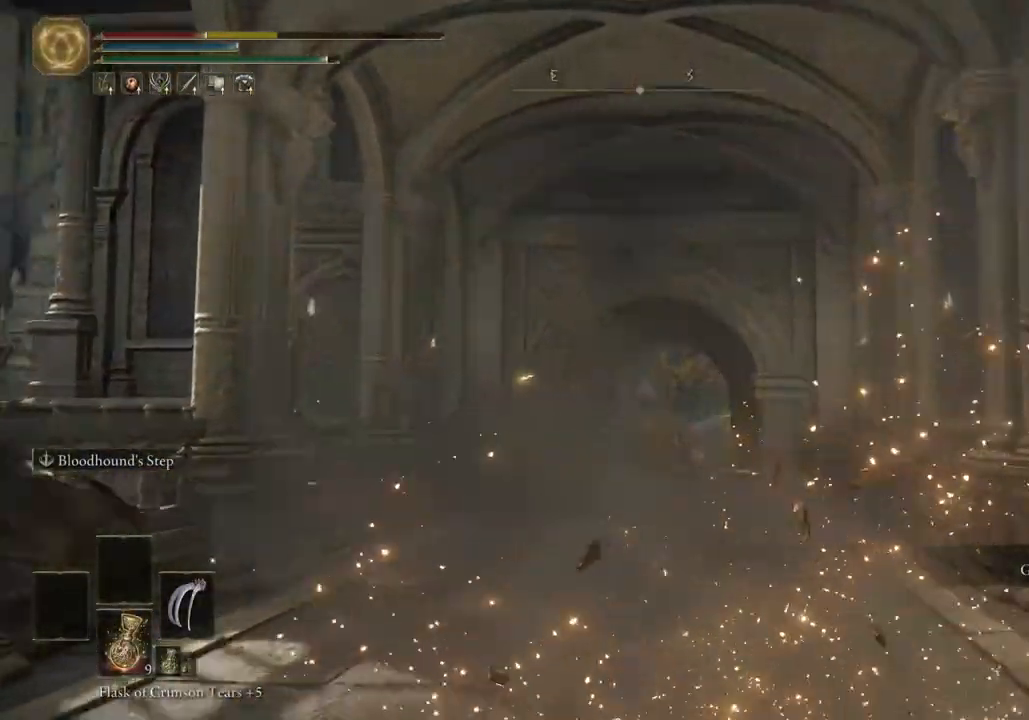
{"buttons": ["CIRCLE"], "left_stick": "up", "right_stick": "center", "events": []}
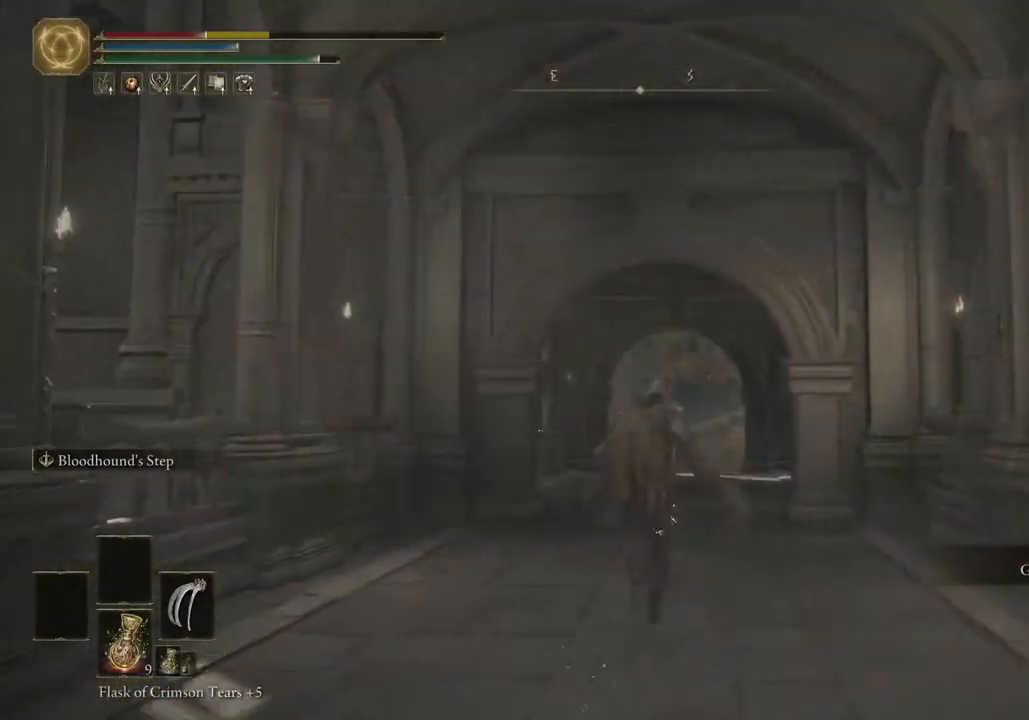
{"buttons": ["CIRCLE", "SQUARE"], "left_stick": "up", "right_stick": "center", "events": [[417, "SQUARE", "down"]]}
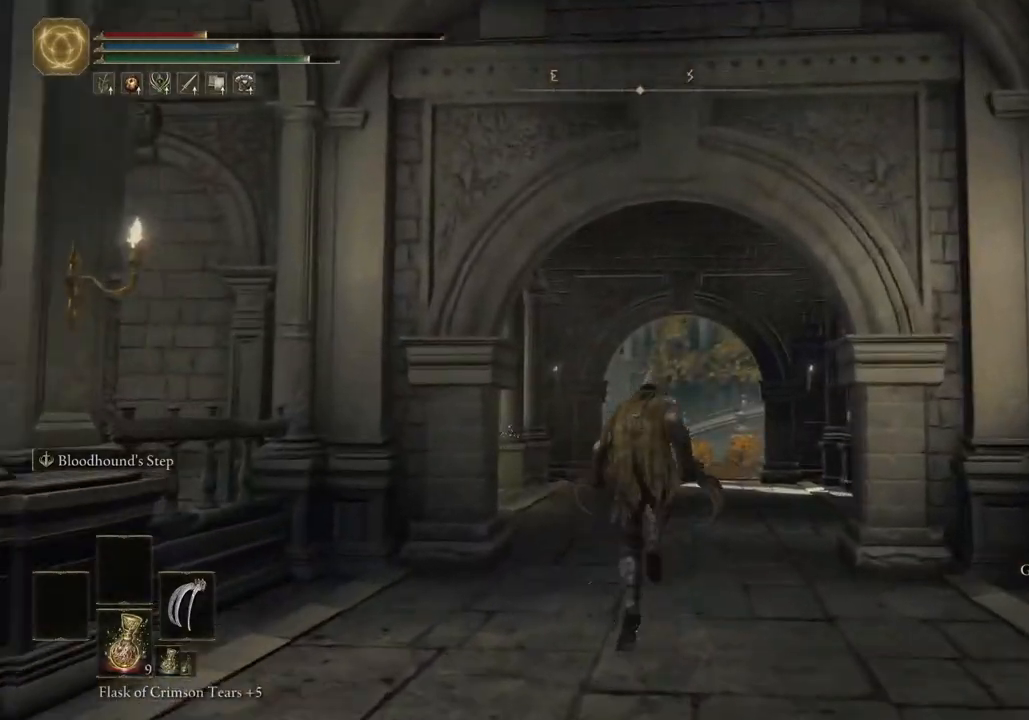
{"buttons": ["CIRCLE"], "left_stick": "up", "right_stick": "center", "events": [[100, "SQUARE", "up"]]}
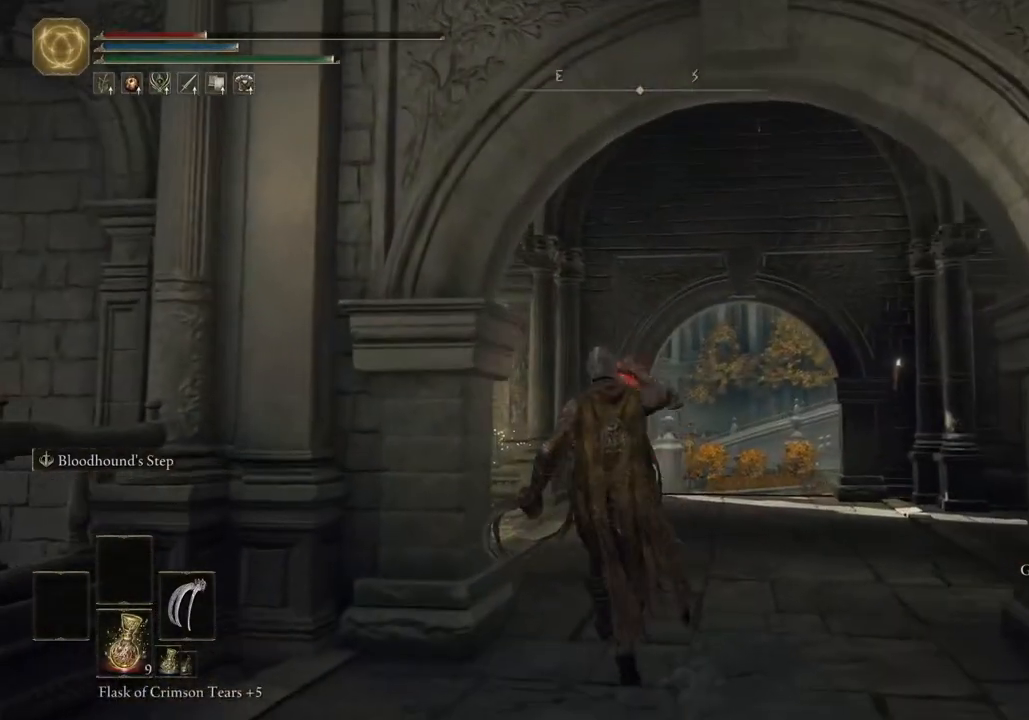
{"buttons": [], "left_stick": "up-right", "right_stick": "left", "events": [[33, "CIRCLE", "up"], [217, "right_stick", "left"], [467, "left_stick", "up-right"]]}